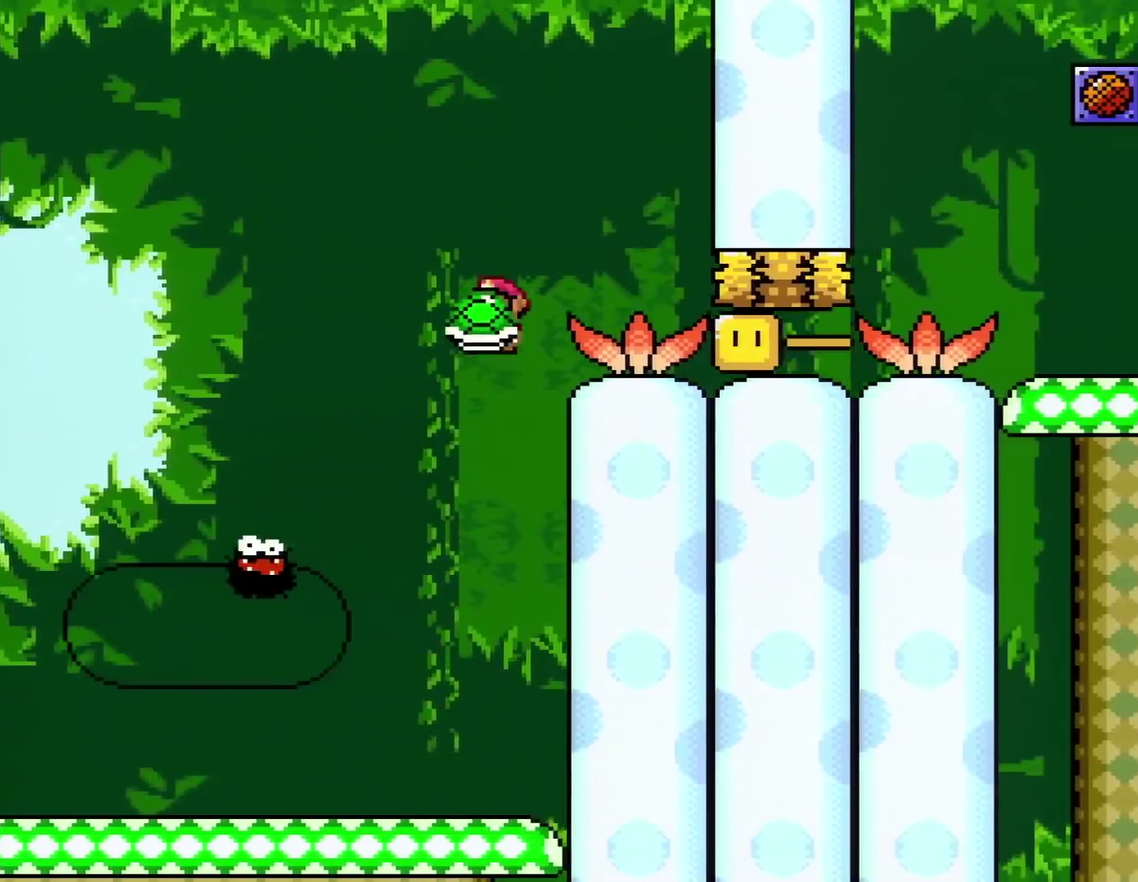
Gameplay with a controller (Nintendo layout); each line is a JSON object with the inputs held at the frame after it. "events" lists button and stick changes between this image and that frame as [ms after this image, input, new state], when the widget could be followed in between. Not read: L3 R3.
{"buttons": ["X", "DPAD_RIGHT"], "events": [[250, "A", "up"], [250, "DPAD_RIGHT", "up"], [283, "DPAD_LEFT", "down"], [467, "DPAD_LEFT", "up"], [500, "DPAD_RIGHT", "down"]]}
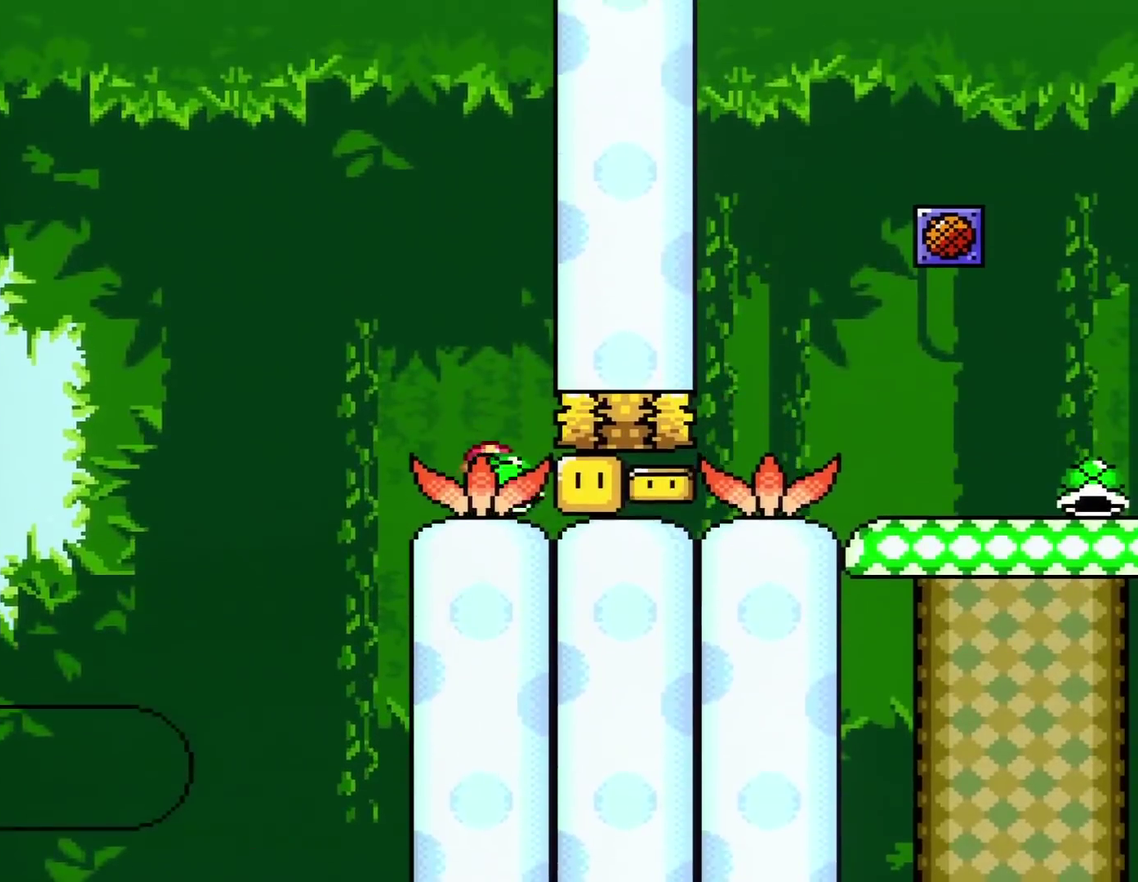
{"buttons": ["Y", "DPAD_RIGHT"], "events": [[250, "X", "up"], [350, "Y", "down"]]}
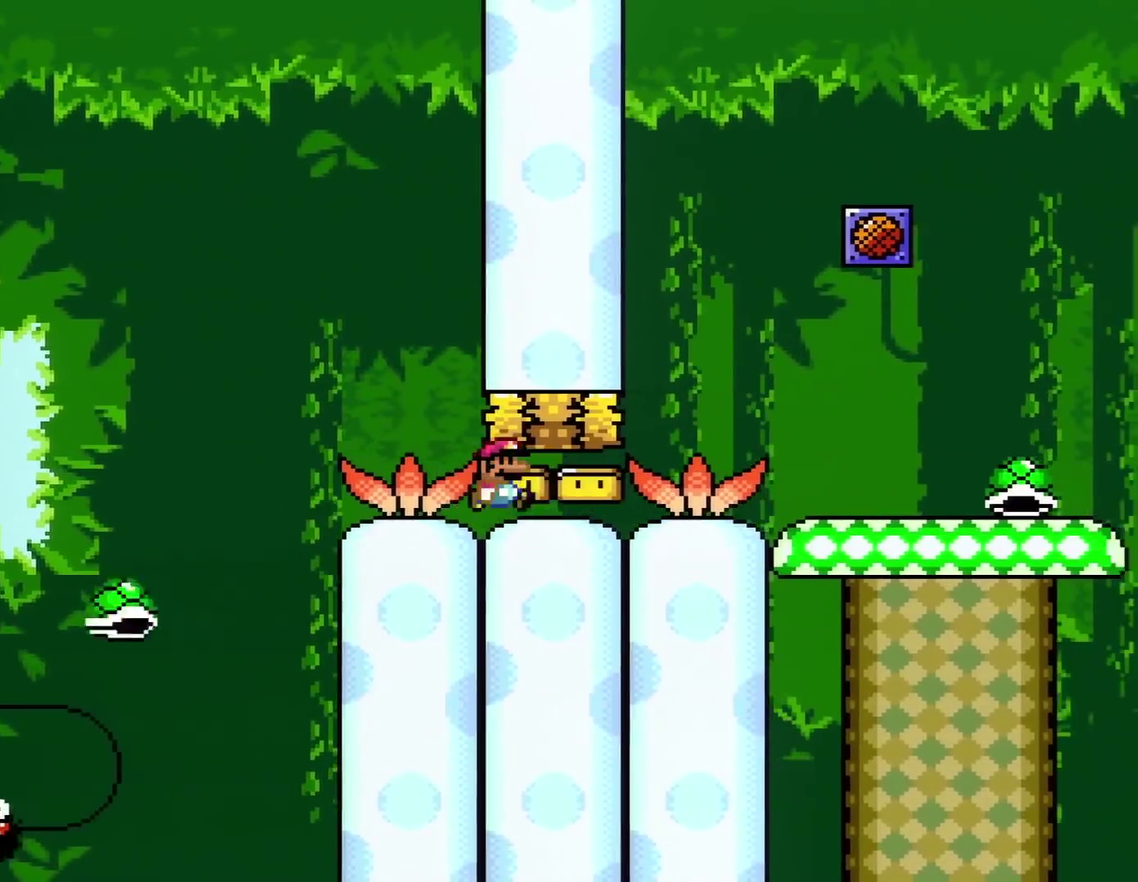
{"buttons": ["Y", "DPAD_RIGHT"], "events": []}
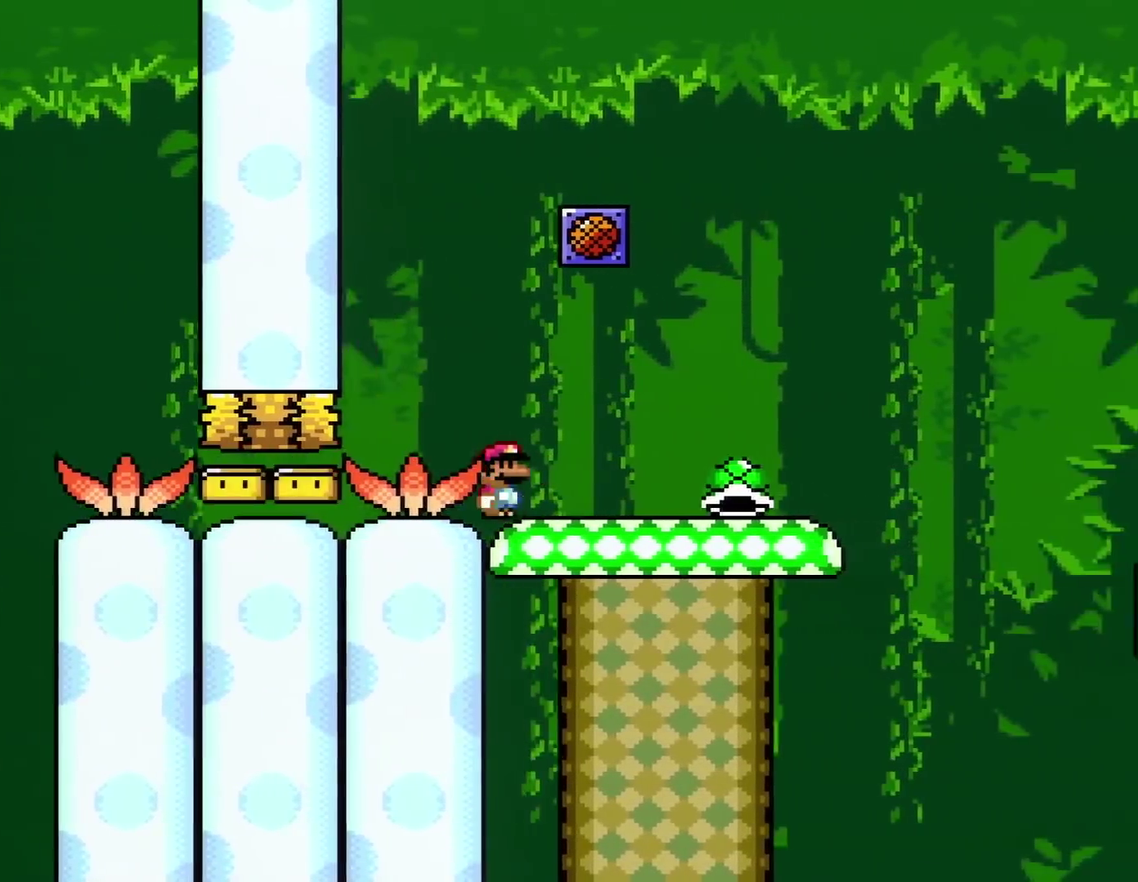
{"buttons": ["Y", "DPAD_LEFT"], "events": [[434, "DPAD_RIGHT", "up"], [467, "DPAD_LEFT", "down"]]}
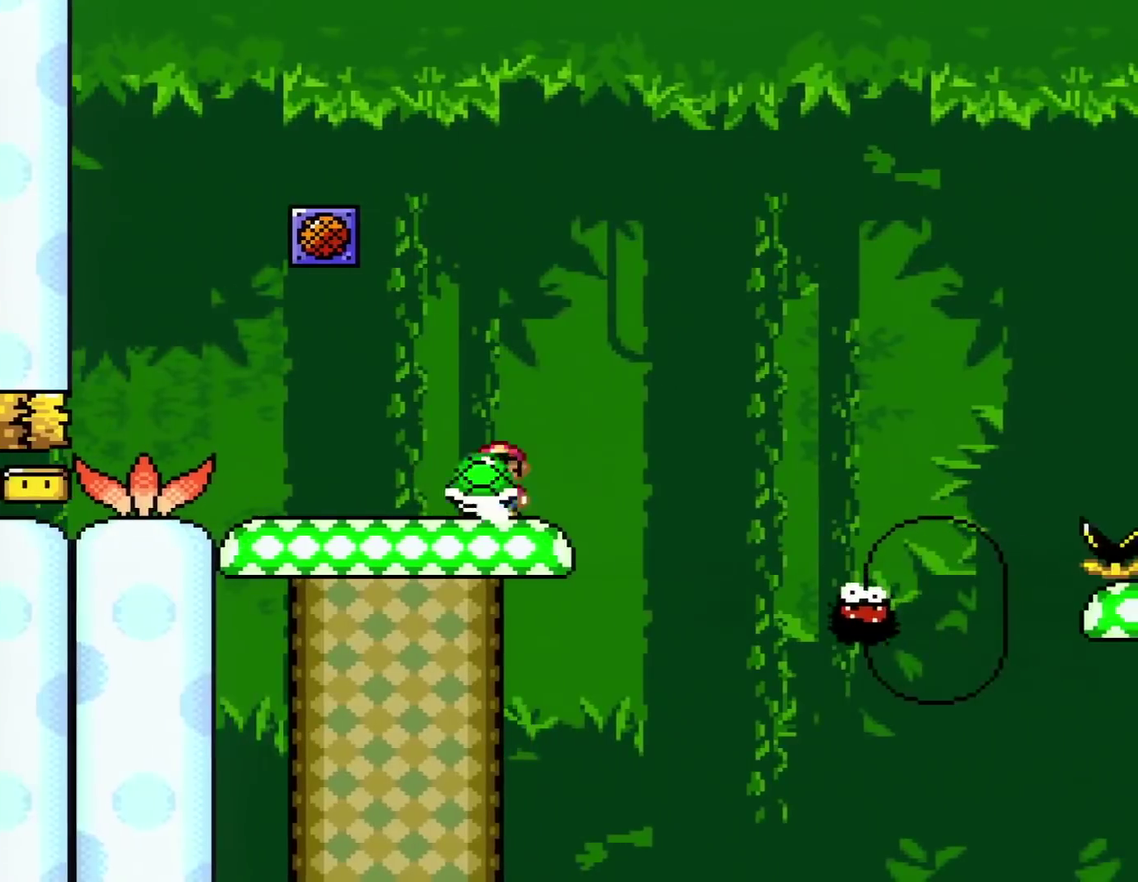
{"buttons": ["DPAD_UP"], "events": [[150, "DPAD_LEFT", "up"], [150, "DPAD_RIGHT", "down"], [266, "DPAD_RIGHT", "up"], [266, "DPAD_UP", "down"], [483, "Y", "up"]]}
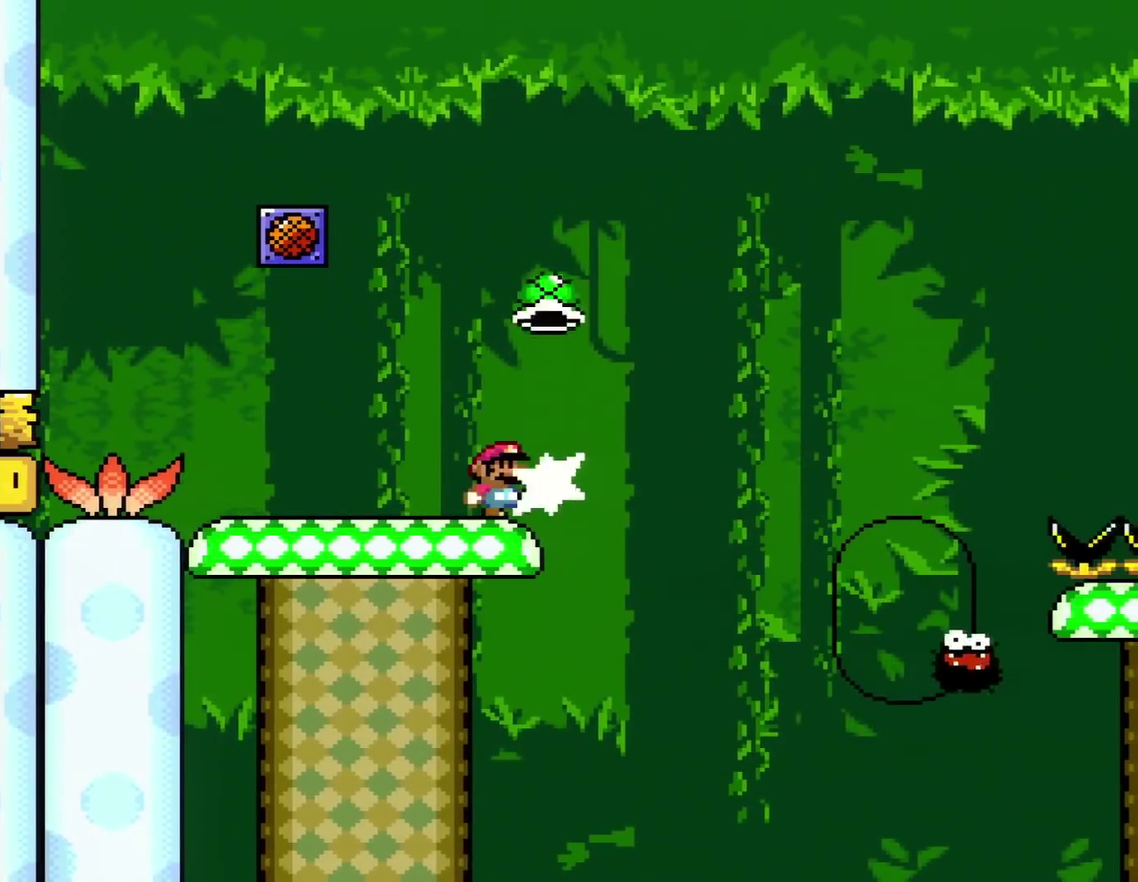
{"buttons": ["X"], "events": [[150, "DPAD_UP", "up"], [150, "X", "down"], [300, "DPAD_LEFT", "down"], [417, "DPAD_LEFT", "up"]]}
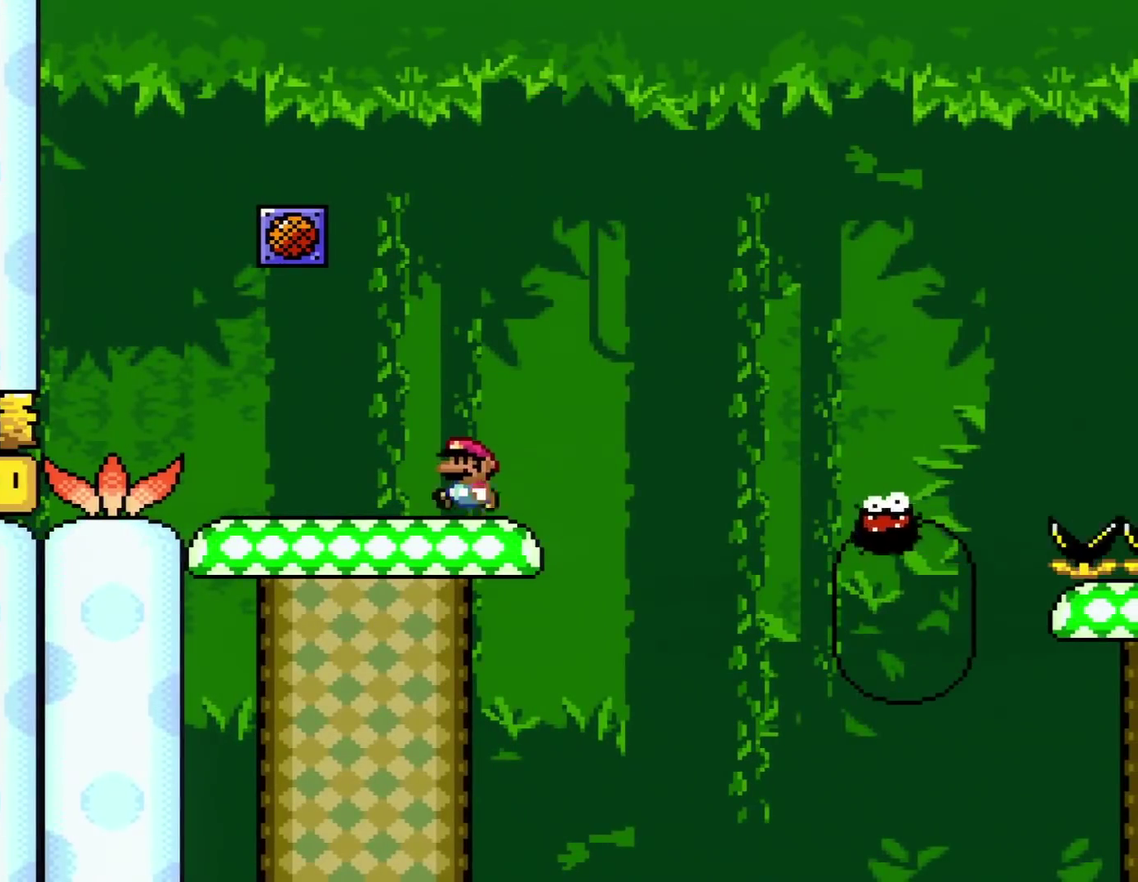
{"buttons": ["X", "DPAD_RIGHT"], "events": [[333, "DPAD_RIGHT", "down"]]}
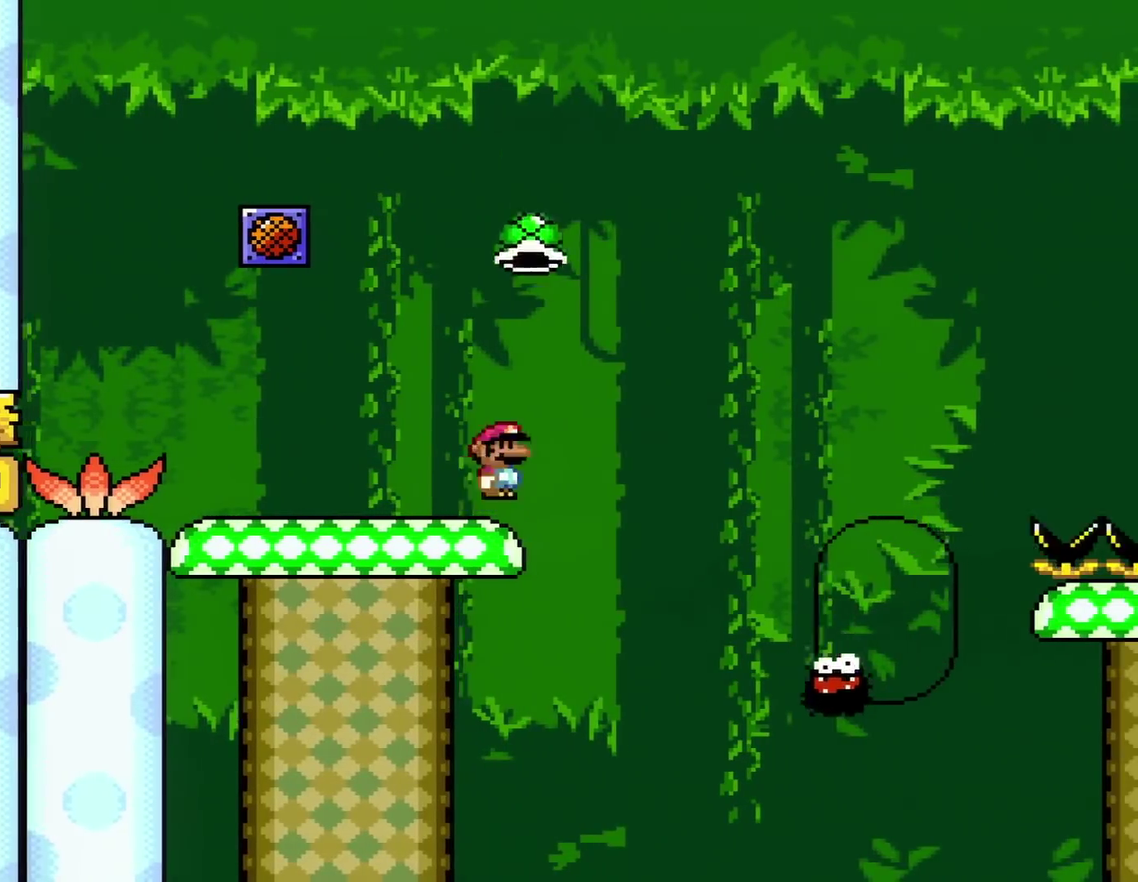
{"buttons": ["A", "X", "DPAD_RIGHT"], "events": [[50, "A", "down"]]}
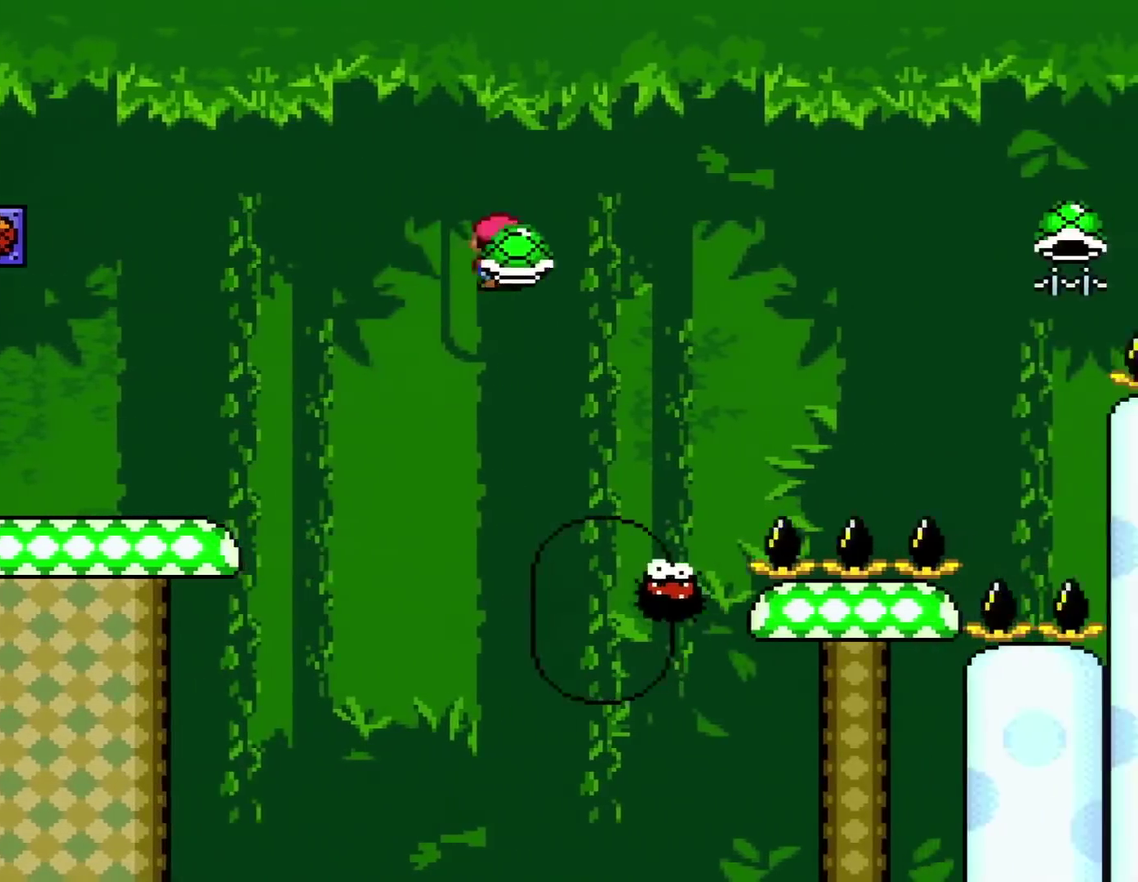
{"buttons": ["A", "DPAD_RIGHT"], "events": [[50, "A", "up"], [116, "DPAD_RIGHT", "up"], [133, "DPAD_LEFT", "down"], [233, "A", "down"], [266, "DPAD_LEFT", "up"], [266, "DPAD_RIGHT", "down"], [450, "X", "up"]]}
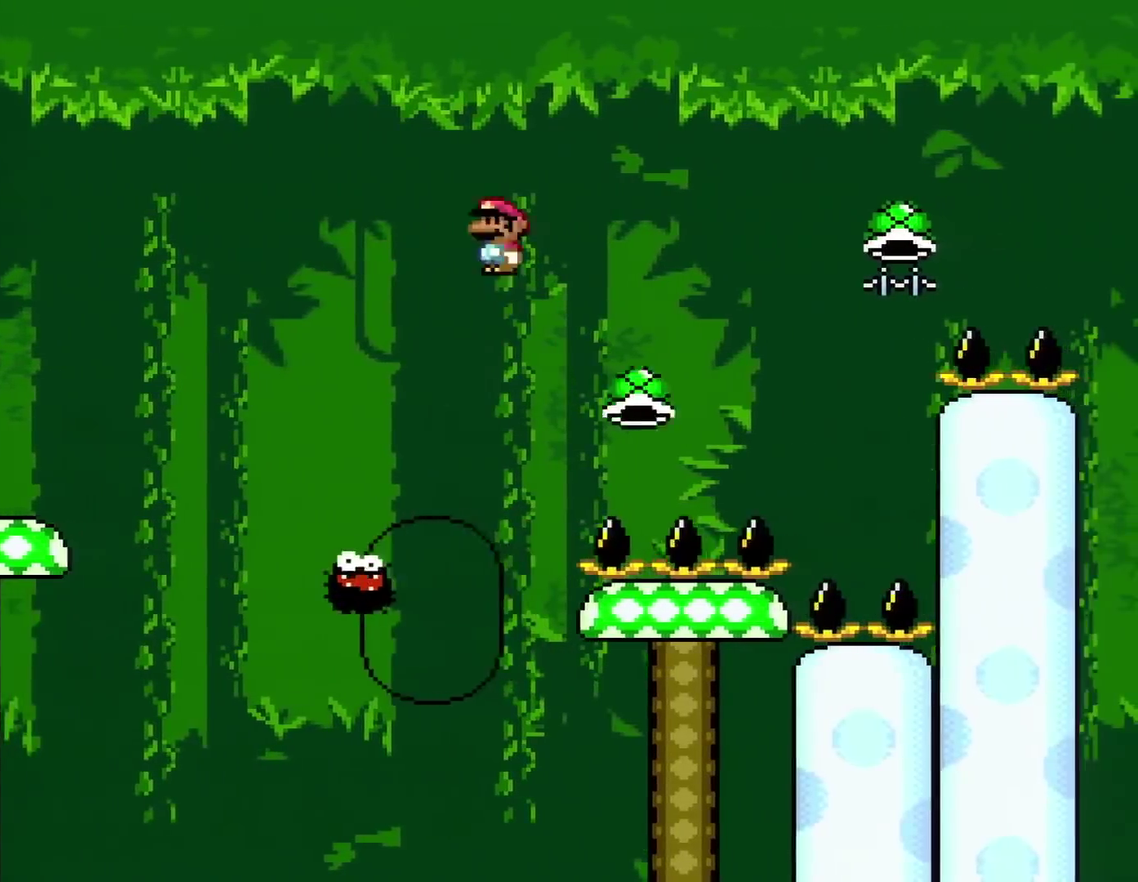
{"buttons": ["A", "X", "DPAD_RIGHT"], "events": [[100, "X", "down"]]}
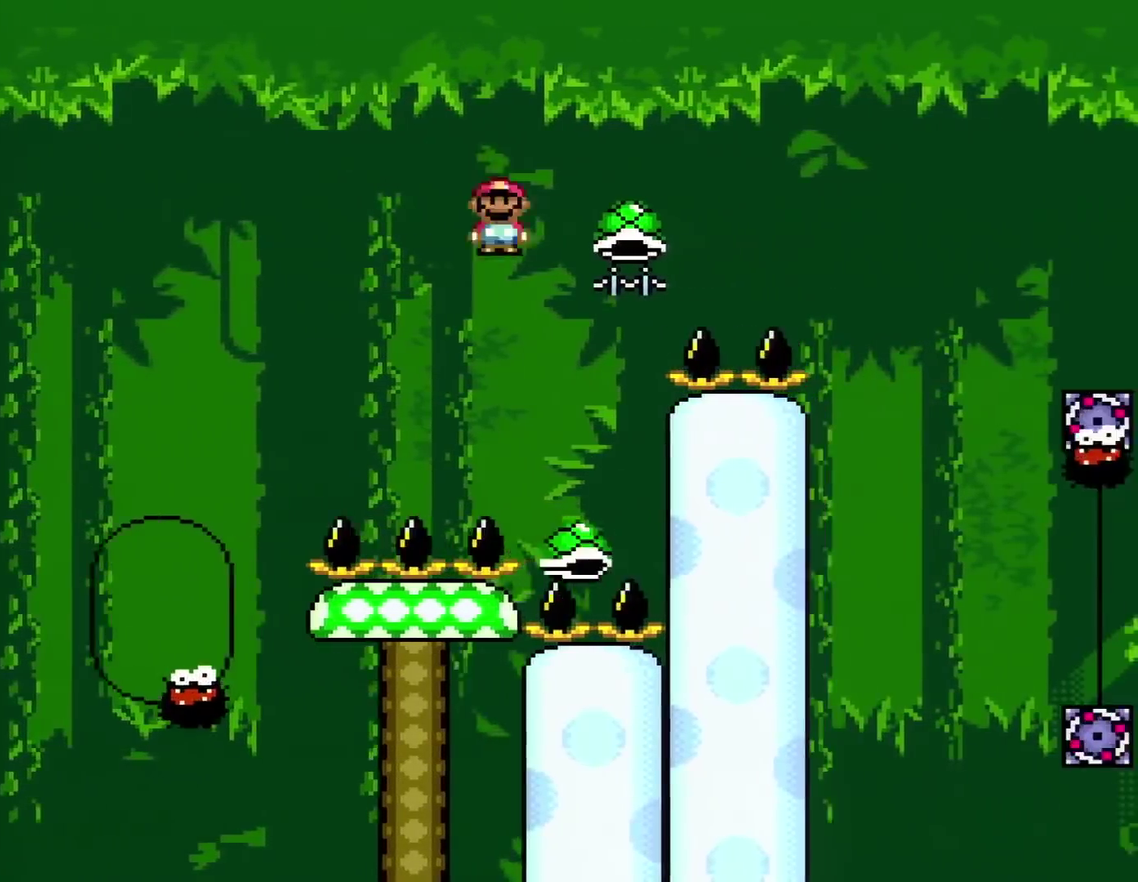
{"buttons": ["A", "X", "DPAD_RIGHT"], "events": [[166, "DPAD_RIGHT", "up"], [233, "DPAD_LEFT", "down"], [450, "DPAD_LEFT", "up"], [450, "DPAD_RIGHT", "down"]]}
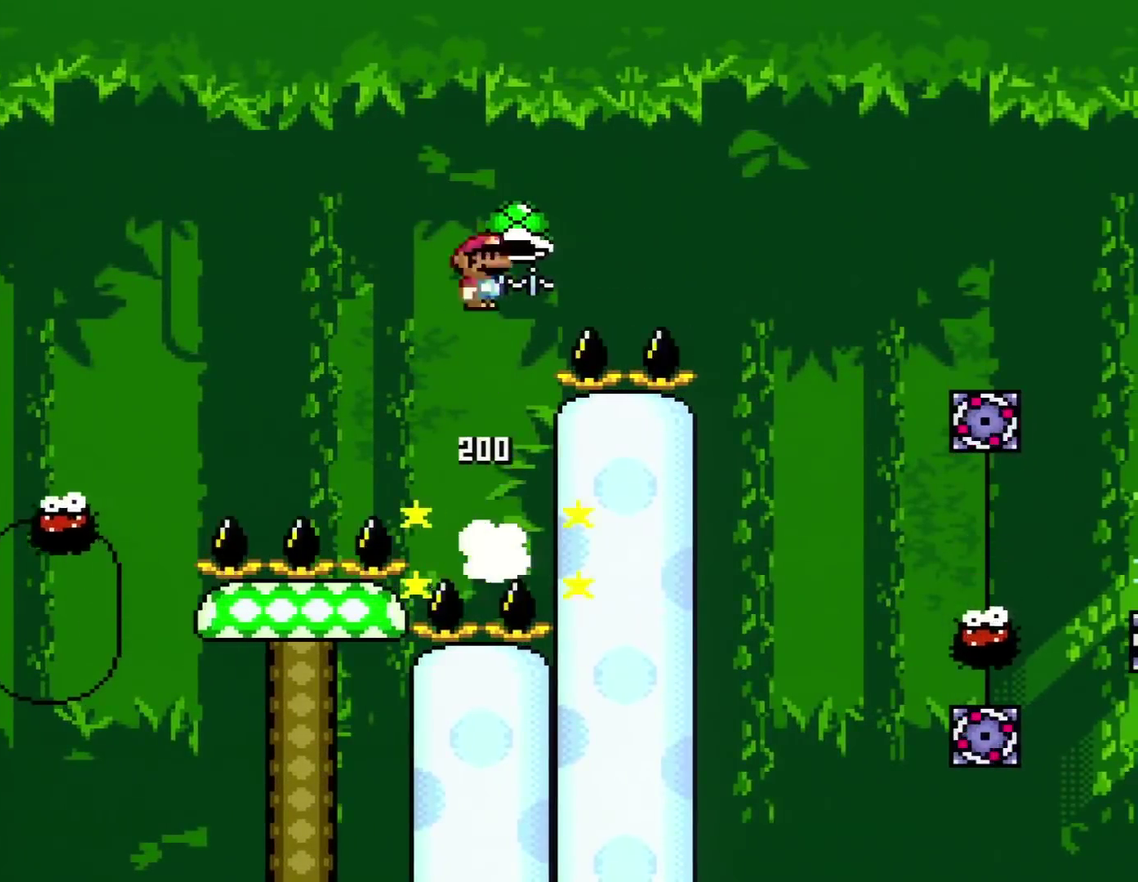
{"buttons": ["A", "X", "DPAD_RIGHT"], "events": []}
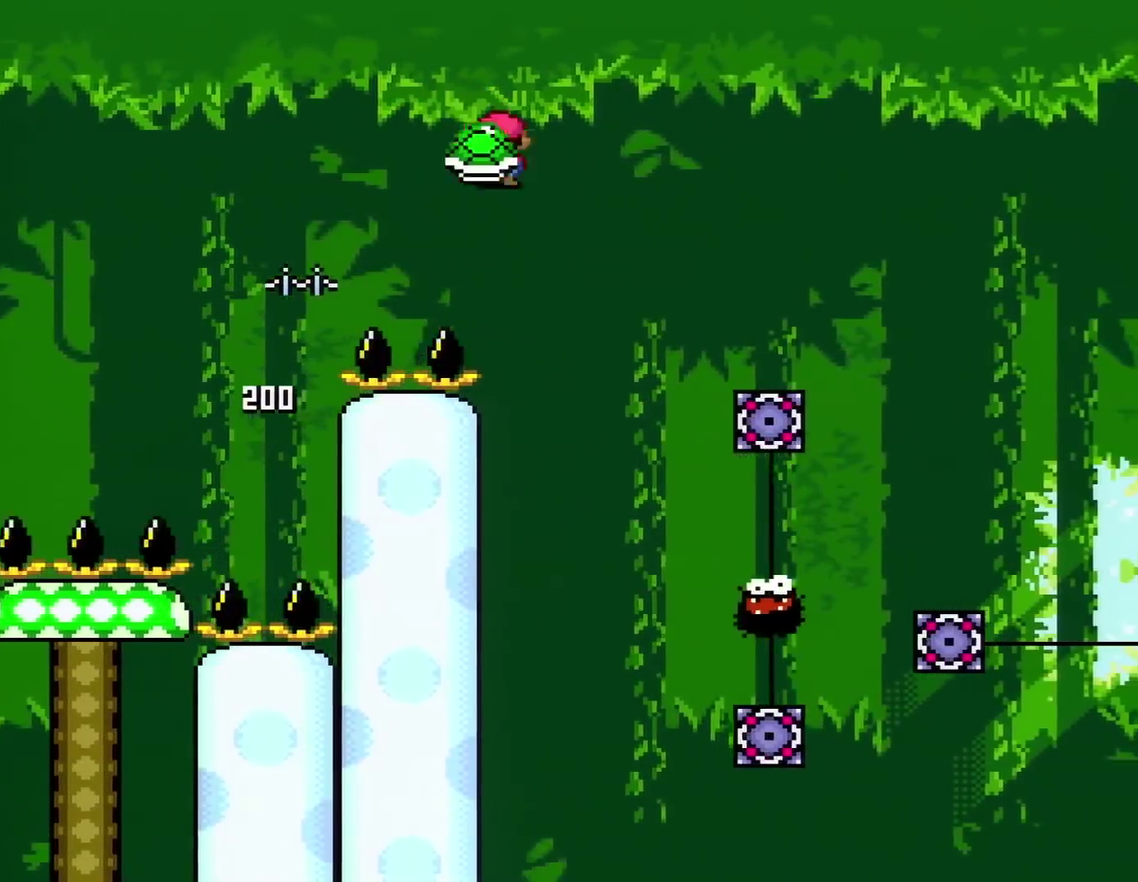
{"buttons": ["A", "X", "DPAD_RIGHT"], "events": []}
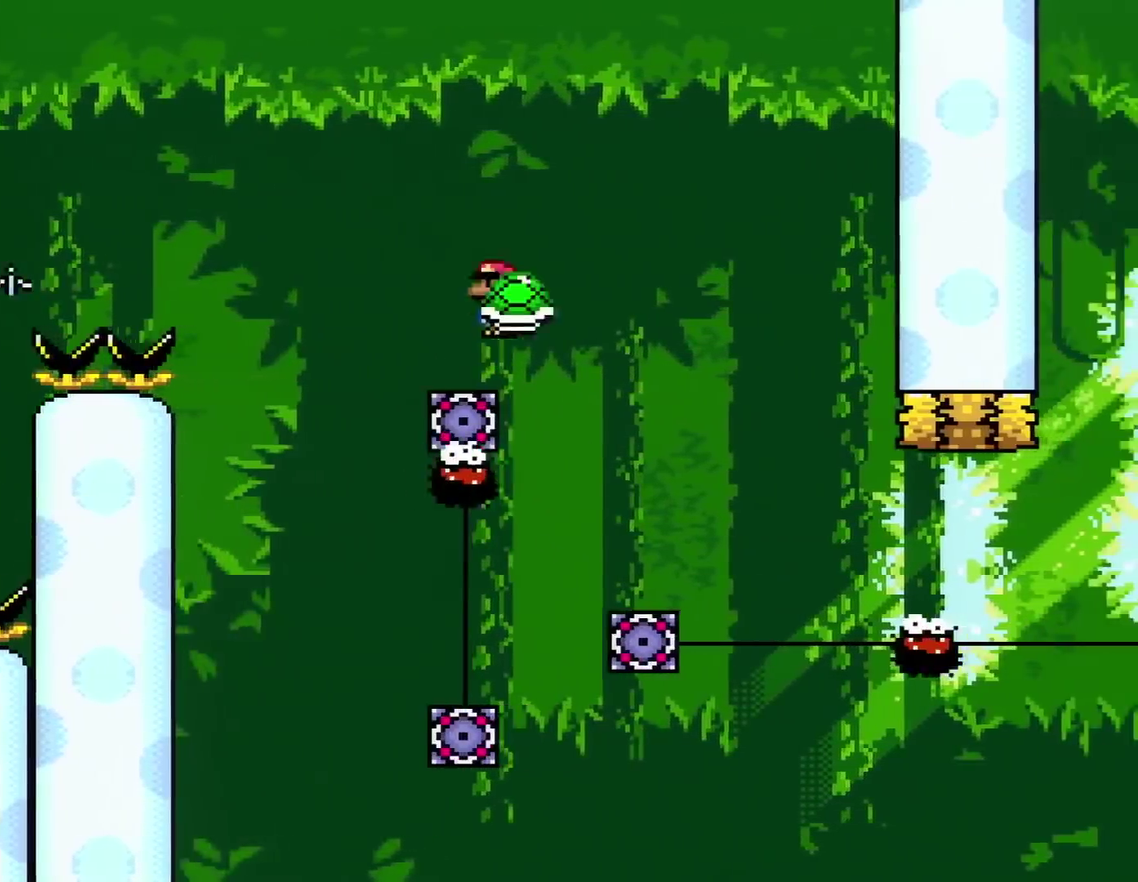
{"buttons": ["A", "X", "DPAD_LEFT"], "events": [[417, "DPAD_RIGHT", "up"], [450, "DPAD_LEFT", "down"]]}
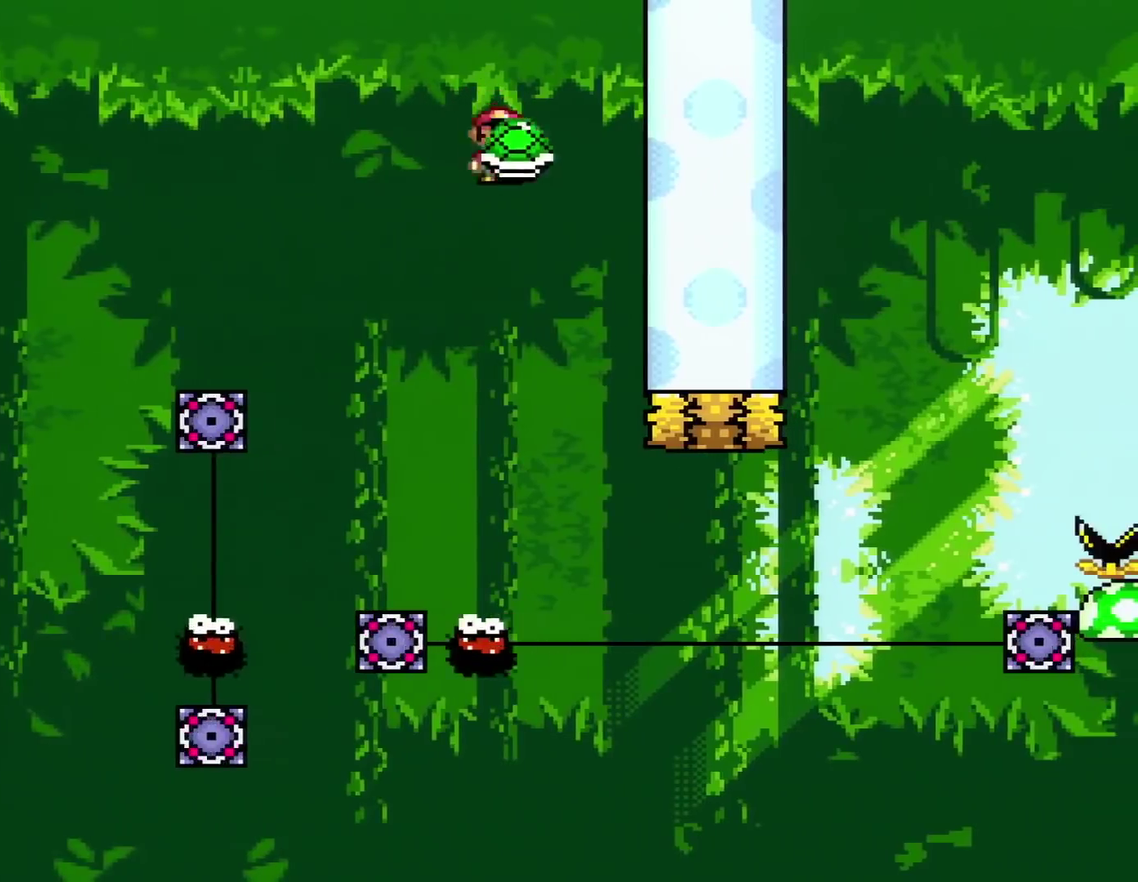
{"buttons": ["X", "DPAD_RIGHT"], "events": [[150, "DPAD_LEFT", "up"], [266, "DPAD_RIGHT", "down"], [367, "A", "up"]]}
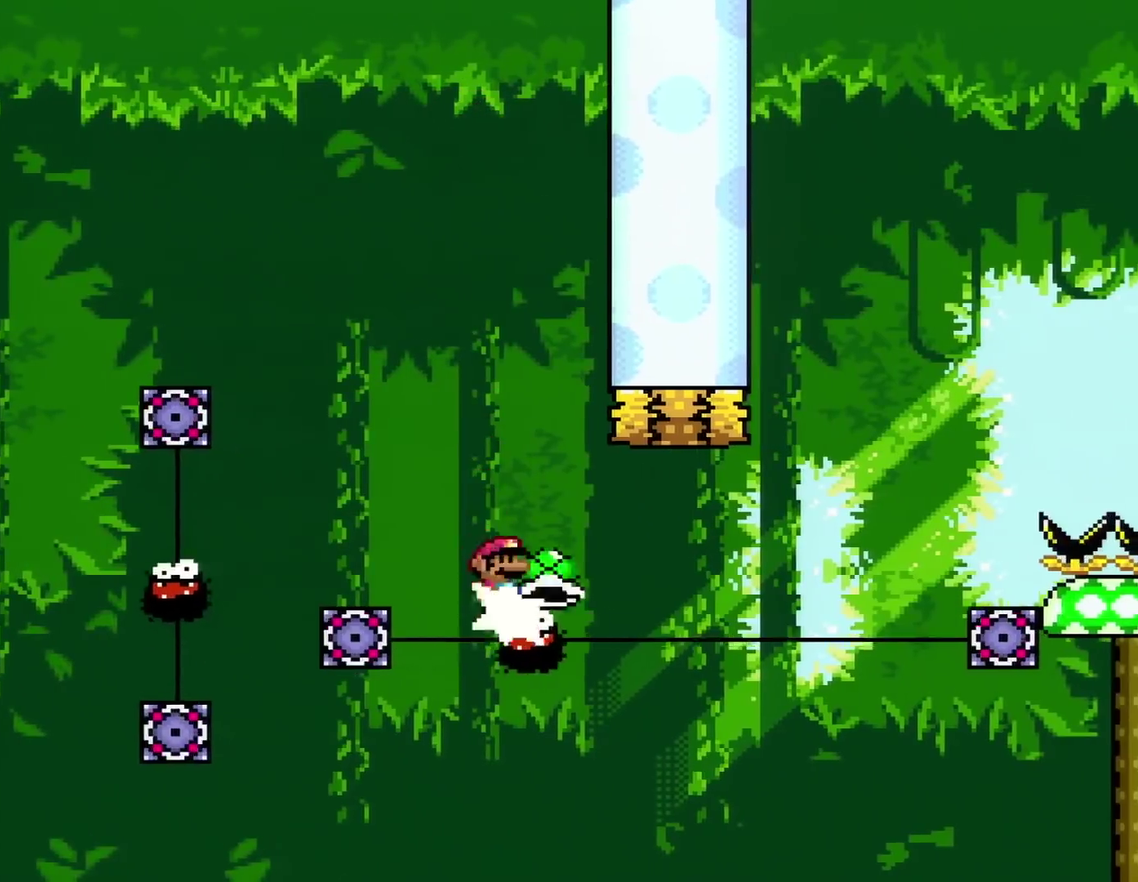
{"buttons": ["X"], "events": [[17, "DPAD_RIGHT", "up"], [200, "DPAD_RIGHT", "down"], [334, "DPAD_RIGHT", "up"]]}
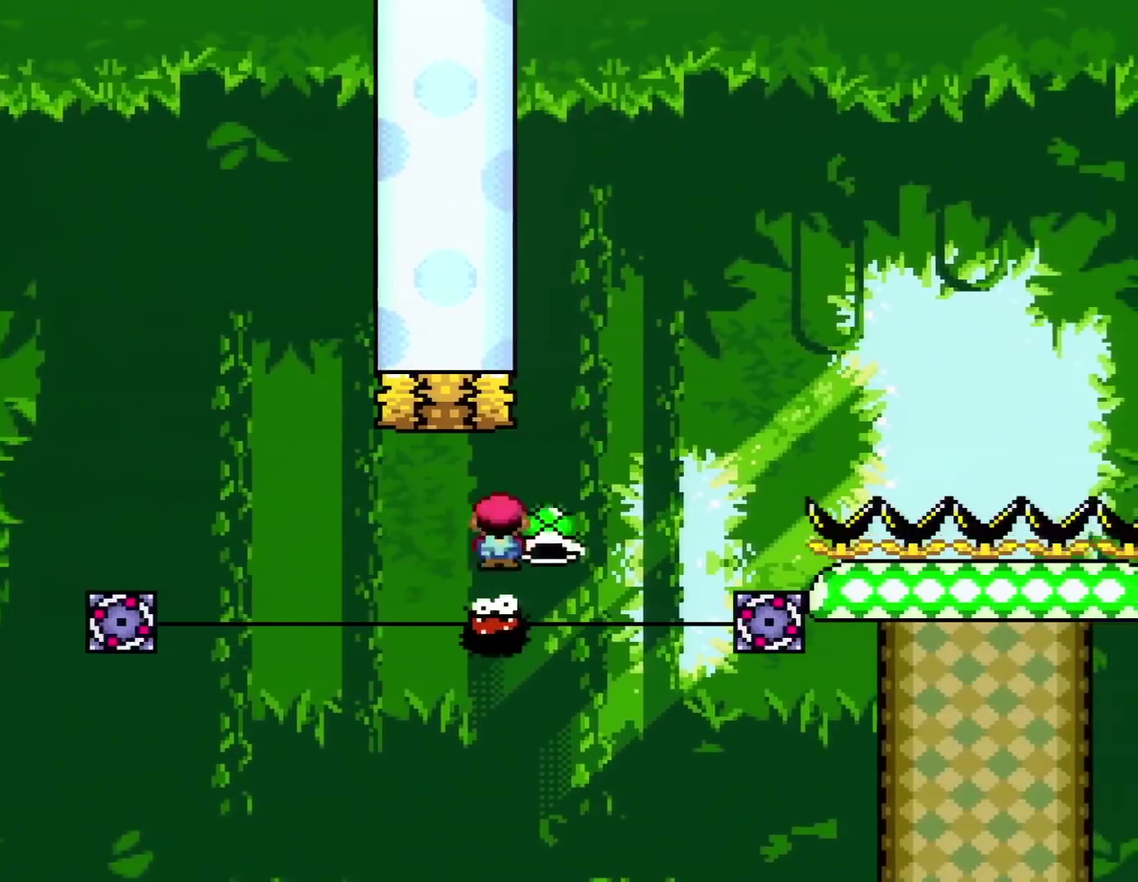
{"buttons": ["A", "X", "DPAD_RIGHT"], "events": [[116, "DPAD_LEFT", "down"], [200, "DPAD_LEFT", "up"], [200, "DPAD_RIGHT", "down"], [400, "A", "down"]]}
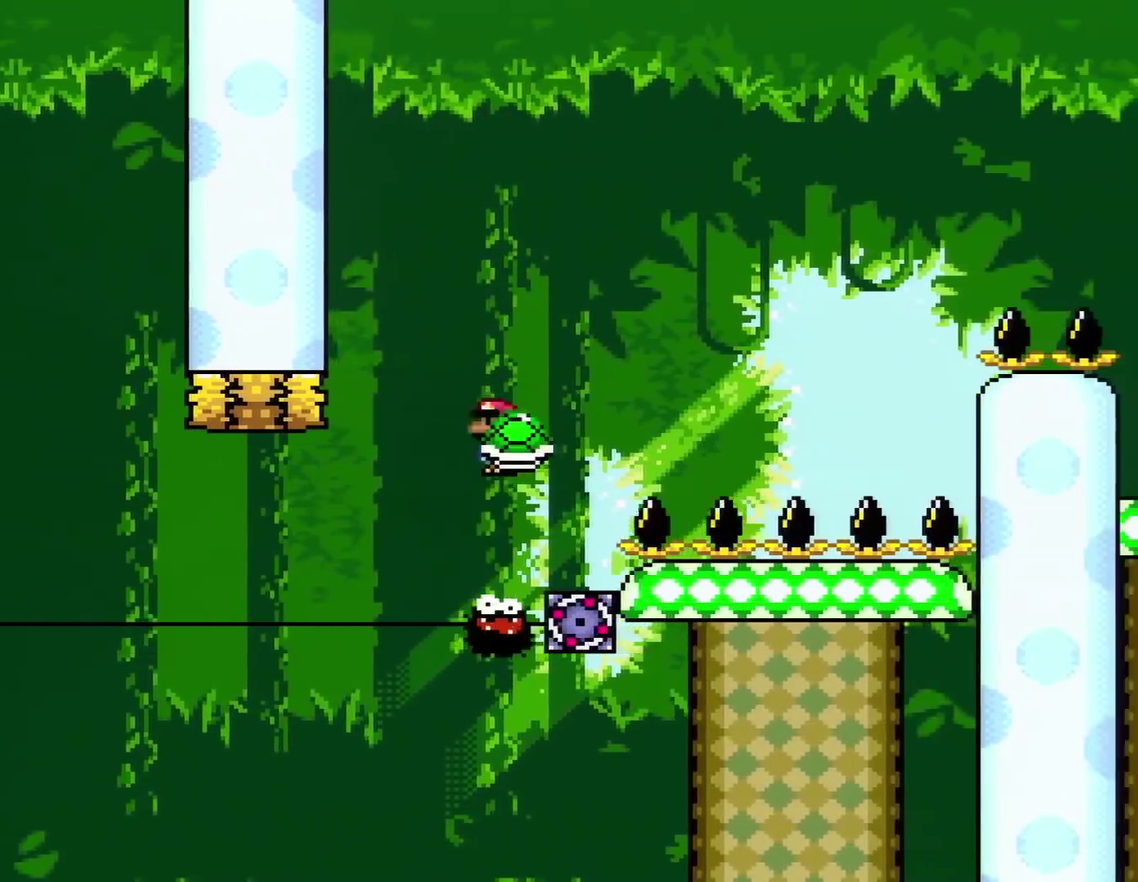
{"buttons": ["X", "DPAD_RIGHT"], "events": [[167, "X", "up"], [384, "A", "up"], [384, "X", "down"]]}
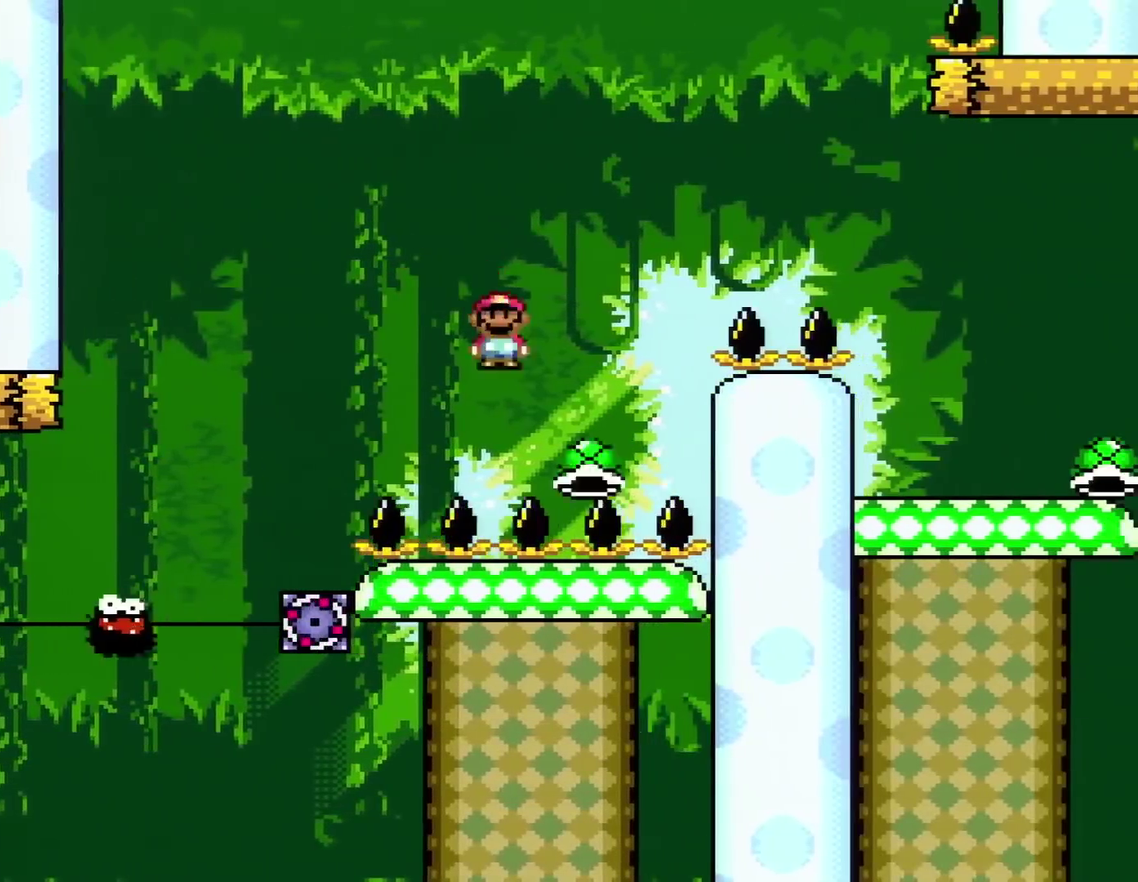
{"buttons": ["A", "X", "DPAD_RIGHT"], "events": [[50, "DPAD_LEFT", "down"], [50, "DPAD_RIGHT", "up"], [83, "A", "down"], [166, "DPAD_LEFT", "up"], [166, "DPAD_RIGHT", "down"]]}
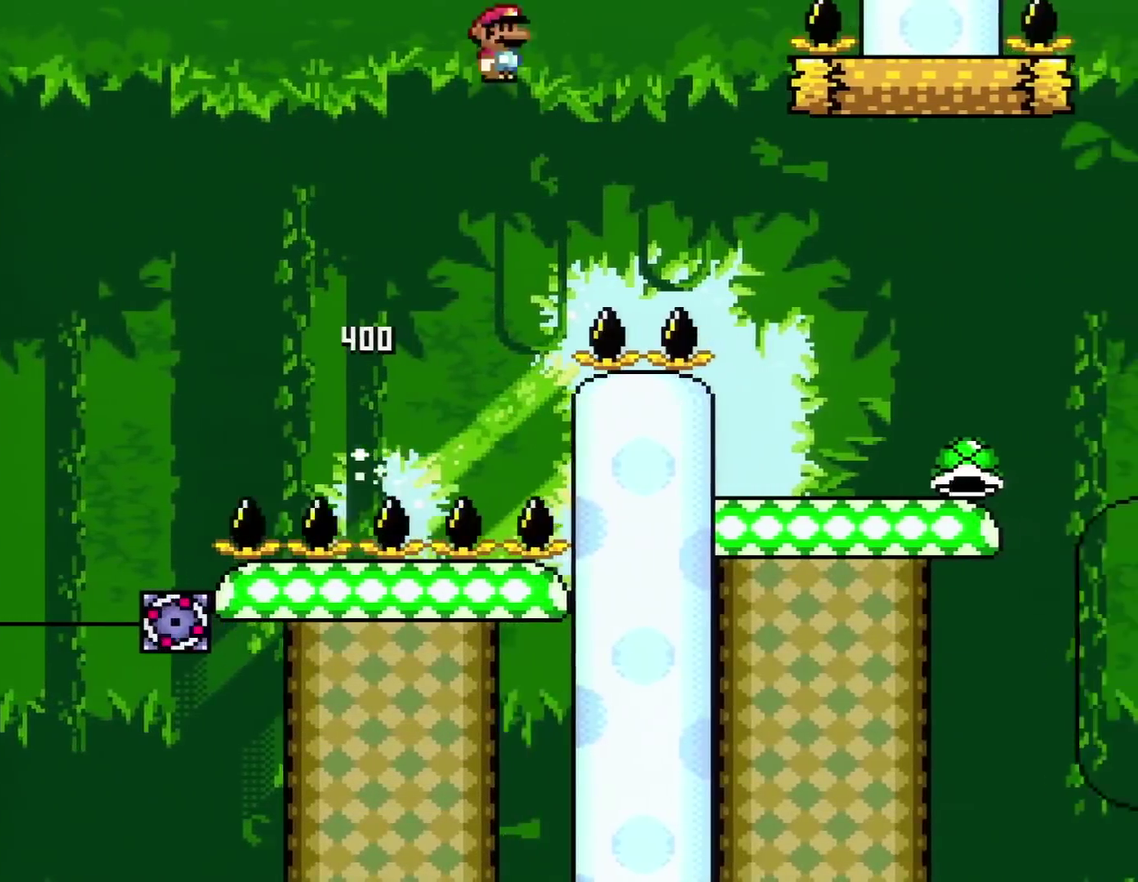
{"buttons": ["X", "DPAD_RIGHT"], "events": [[367, "A", "up"]]}
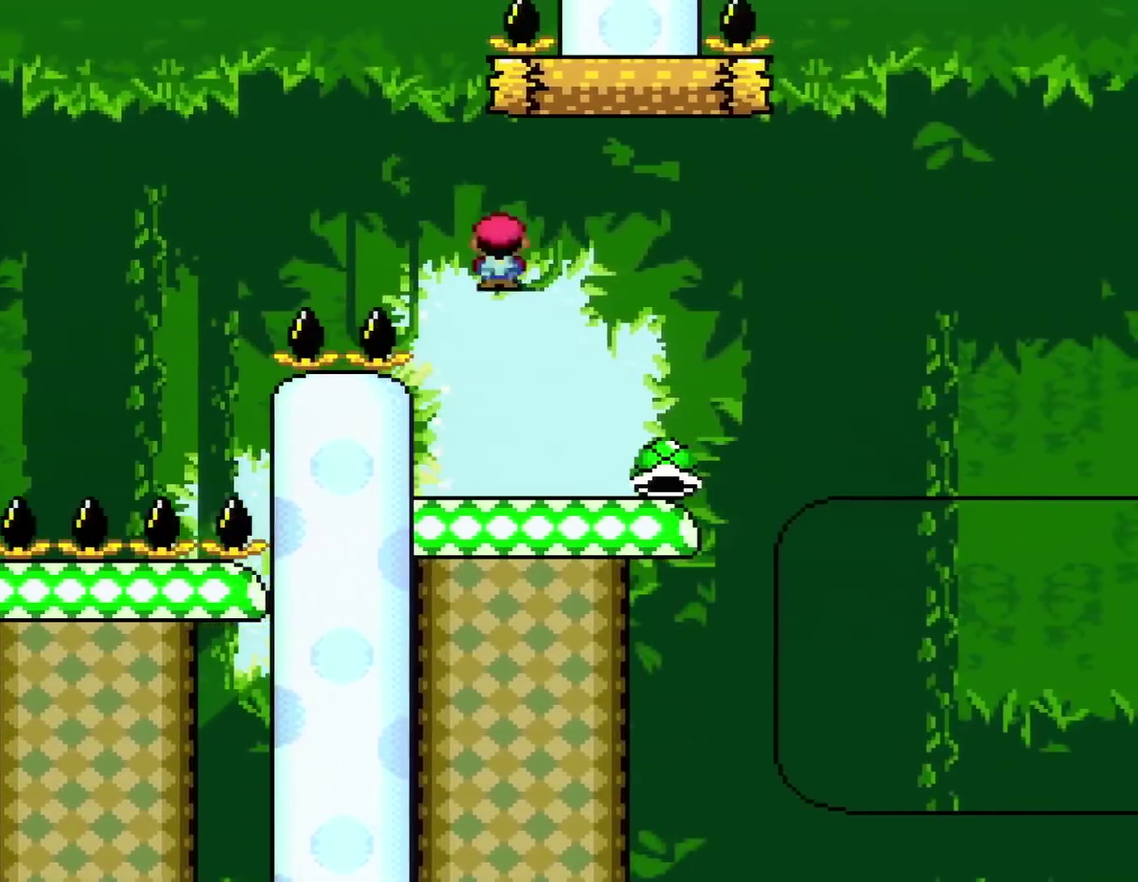
{"buttons": ["X", "DPAD_RIGHT"], "events": [[116, "DPAD_RIGHT", "up"], [133, "DPAD_LEFT", "down"], [333, "DPAD_LEFT", "up"], [367, "DPAD_RIGHT", "down"]]}
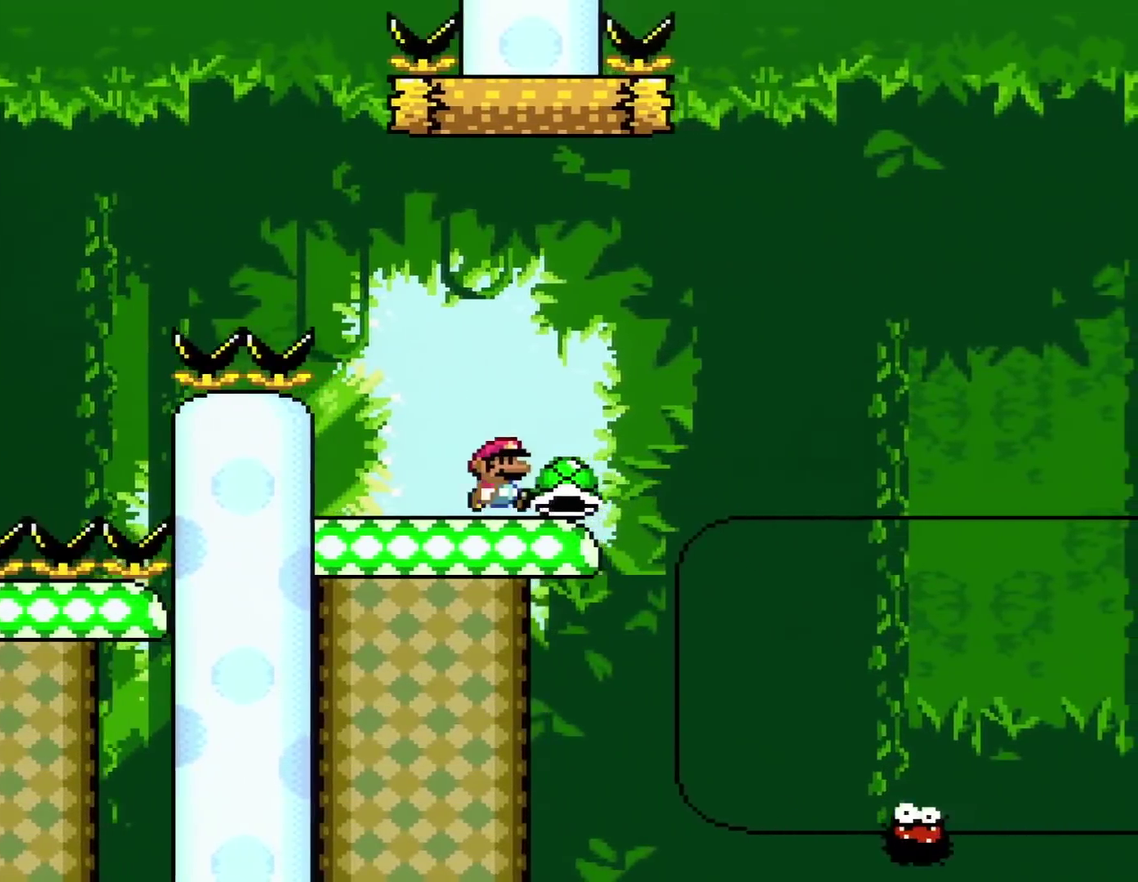
{"buttons": ["X"], "events": [[83, "DPAD_RIGHT", "up"], [234, "DPAD_UP", "down"], [367, "X", "up"], [484, "DPAD_UP", "up"], [484, "X", "down"]]}
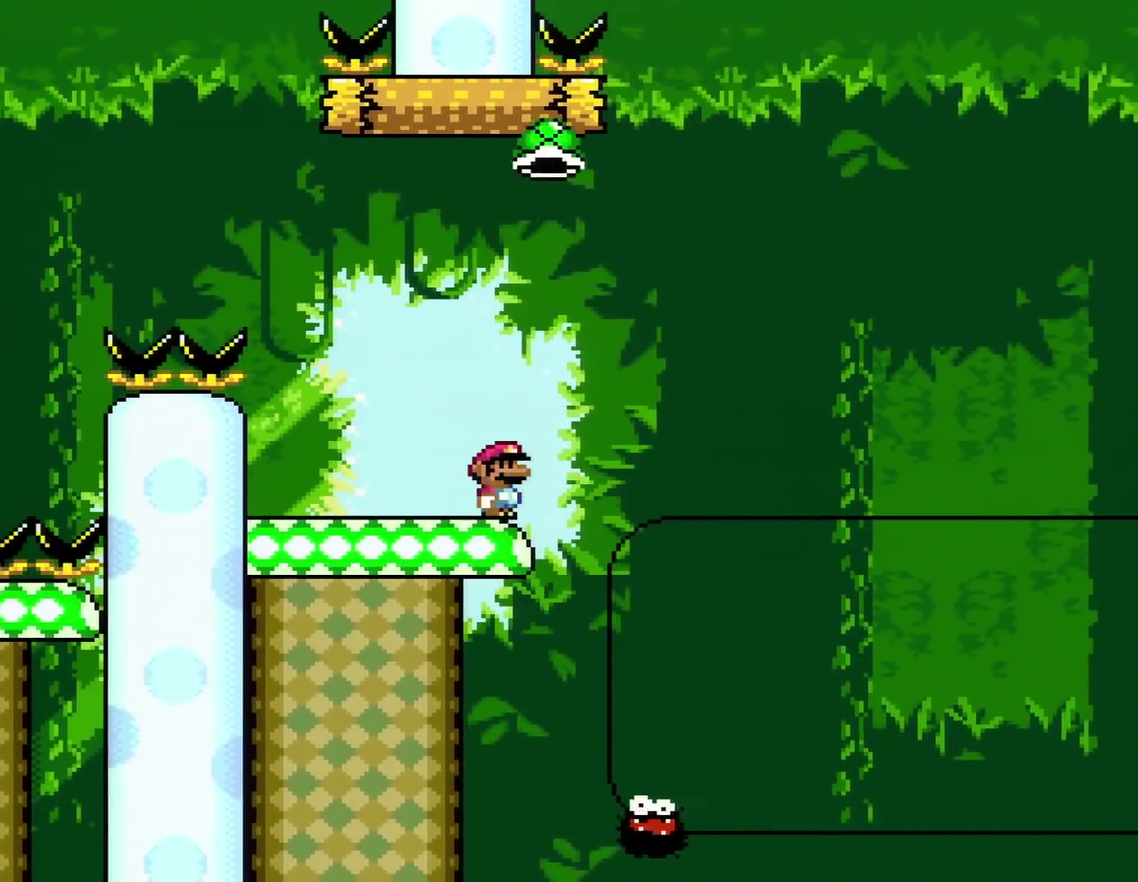
{"buttons": ["A", "X", "DPAD_RIGHT"], "events": [[133, "DPAD_RIGHT", "down"], [233, "A", "down"]]}
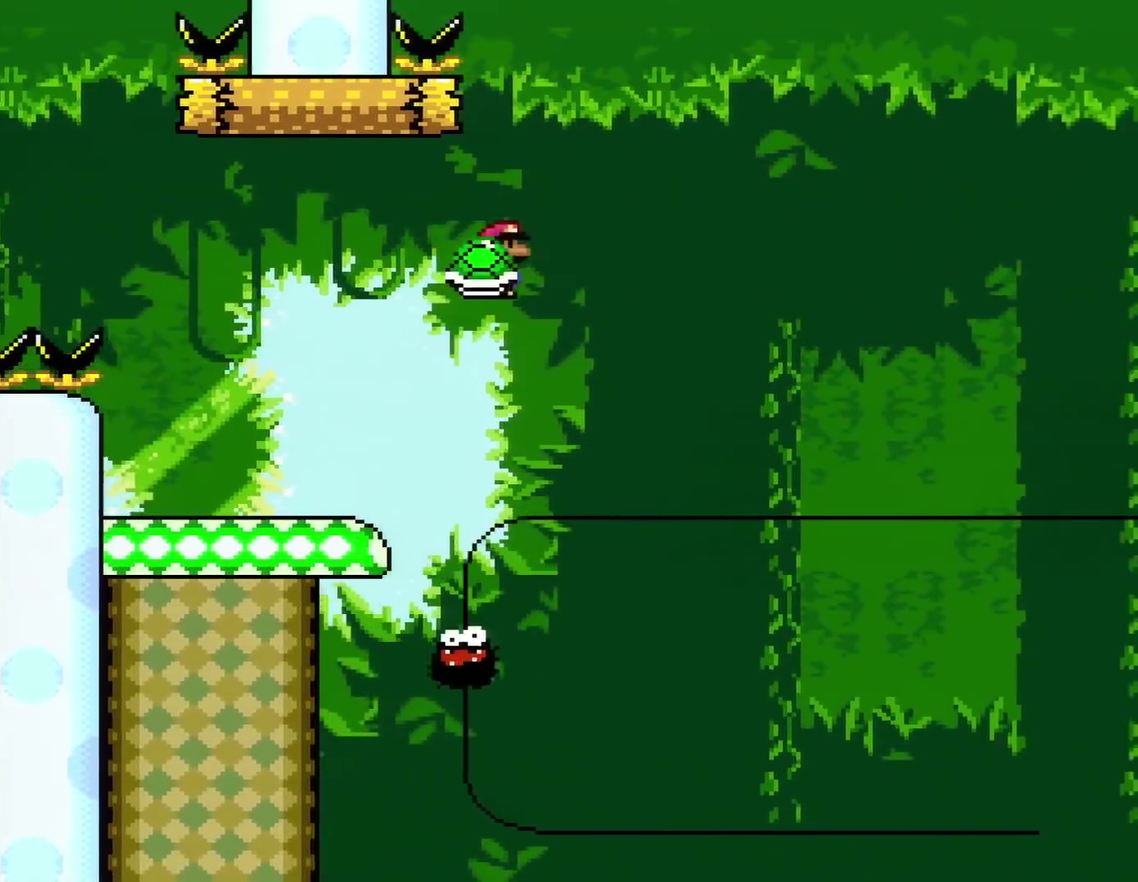
{"buttons": ["A", "X", "DPAD_RIGHT"], "events": [[134, "DPAD_RIGHT", "up"], [167, "DPAD_LEFT", "down"], [450, "DPAD_LEFT", "up"], [484, "DPAD_RIGHT", "down"]]}
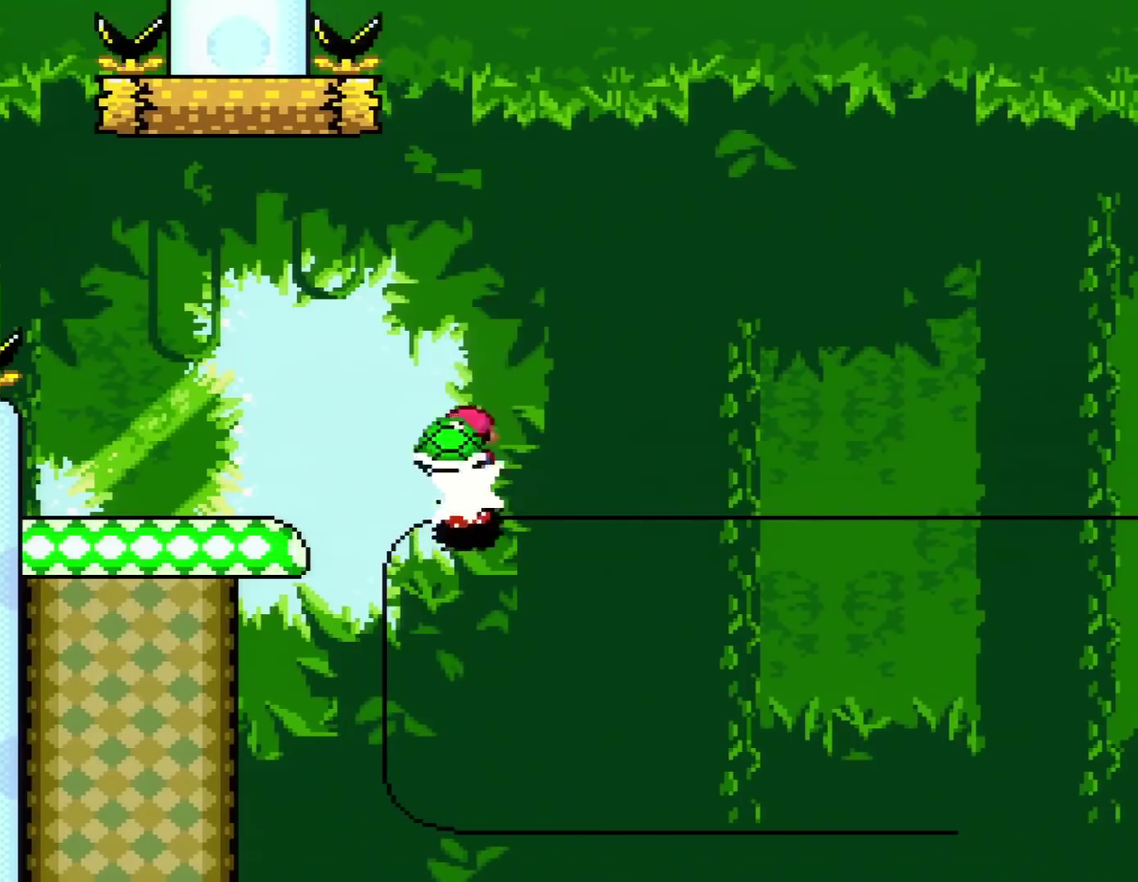
{"buttons": ["X", "DPAD_RIGHT"], "events": [[417, "A", "up"]]}
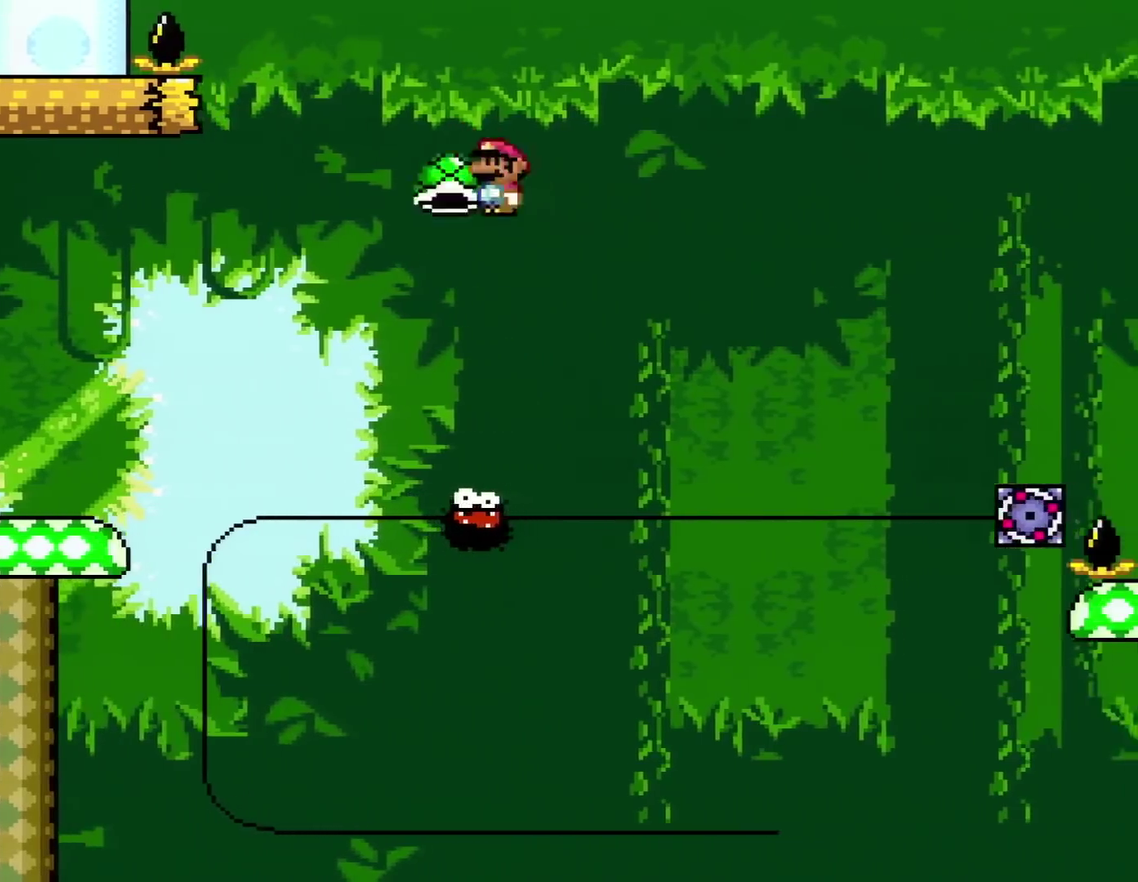
{"buttons": ["A", "X", "DPAD_RIGHT"], "events": [[100, "DPAD_RIGHT", "up"], [117, "DPAD_LEFT", "down"], [217, "A", "down"], [251, "DPAD_LEFT", "up"], [251, "DPAD_RIGHT", "down"]]}